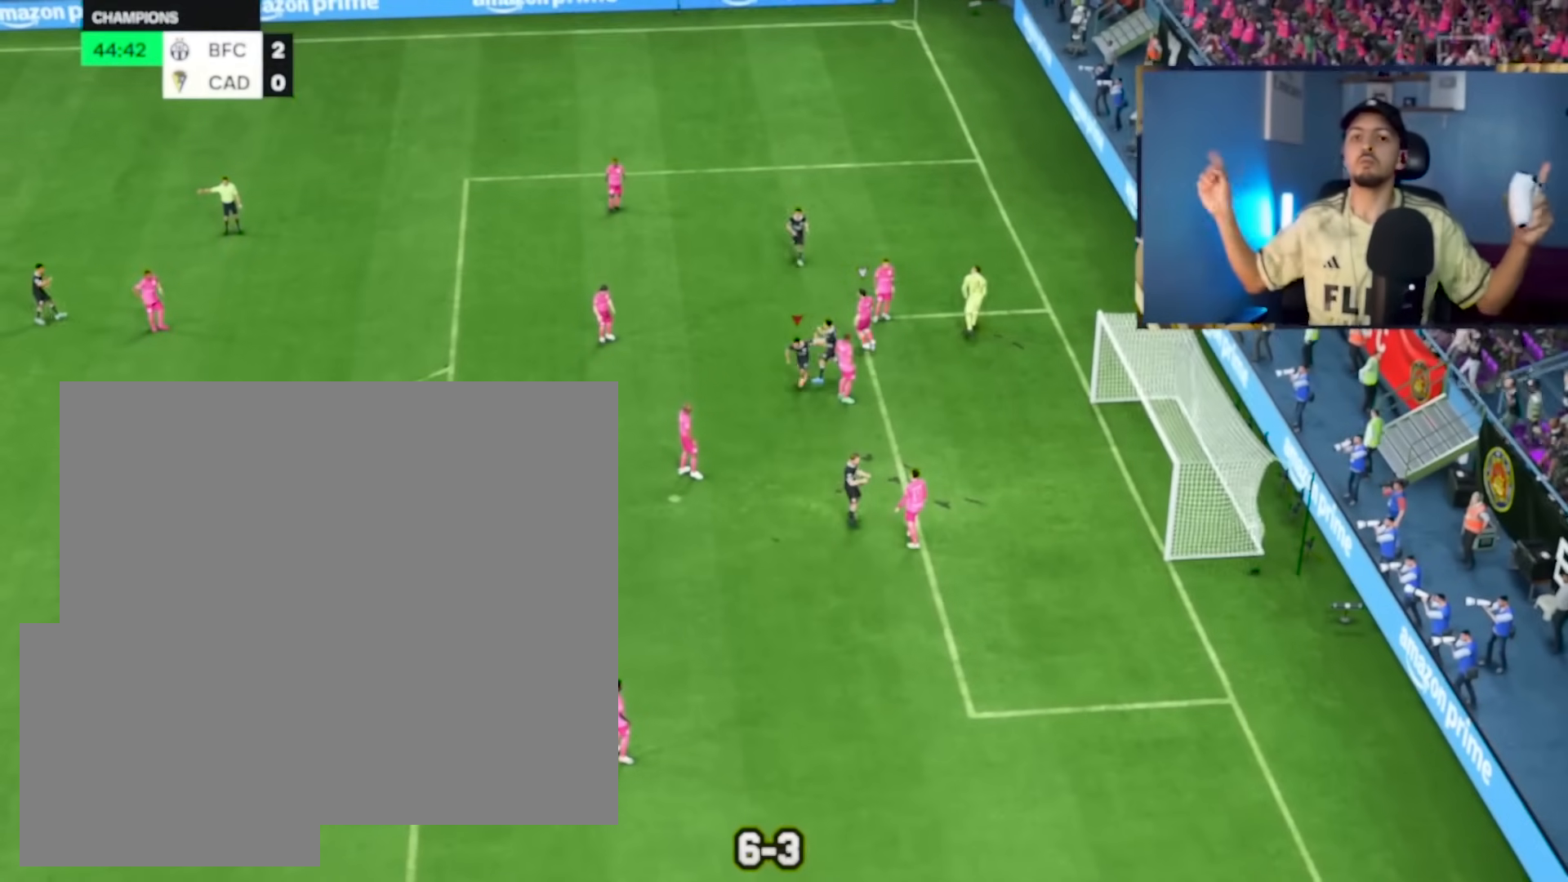
Gameplay with a controller (PlayStation layout); each line is a JSON object with the inputs held at the frame after it. "events" lists button and stick changes between this image and that frame as [ms after this image, input, new state], when the widget could be followed in between.
{"buttons": [], "left_stick": "up-right", "right_stick": "center", "events": [[67, "TRIANGLE", "up"]]}
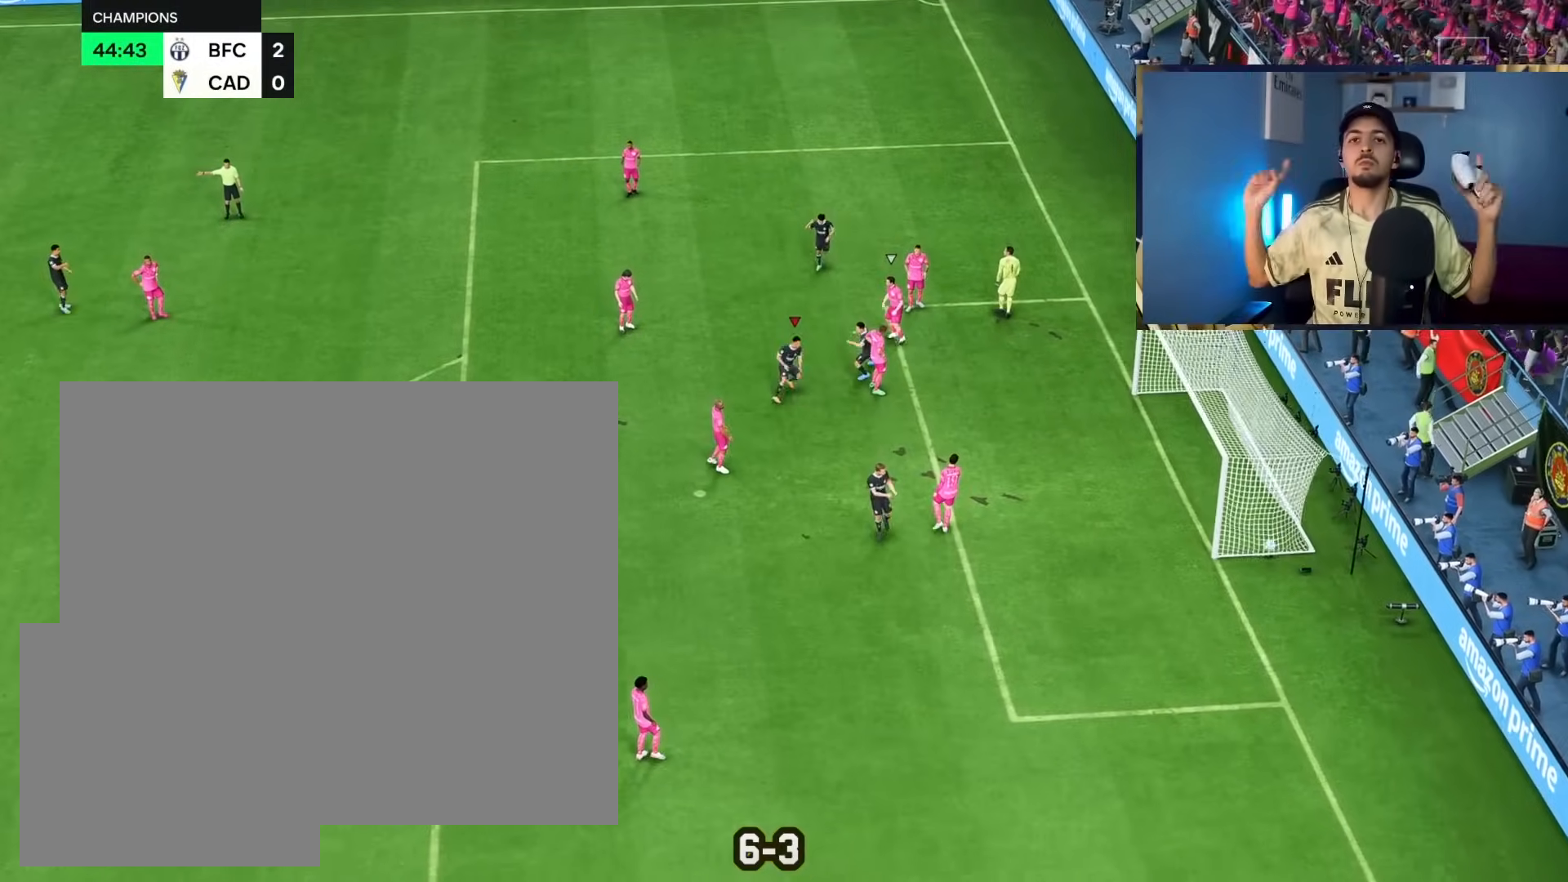
{"buttons": [], "left_stick": "up", "right_stick": "center", "events": [[50, "left_stick", "up"], [200, "left_stick", "up-right"], [400, "left_stick", "up"]]}
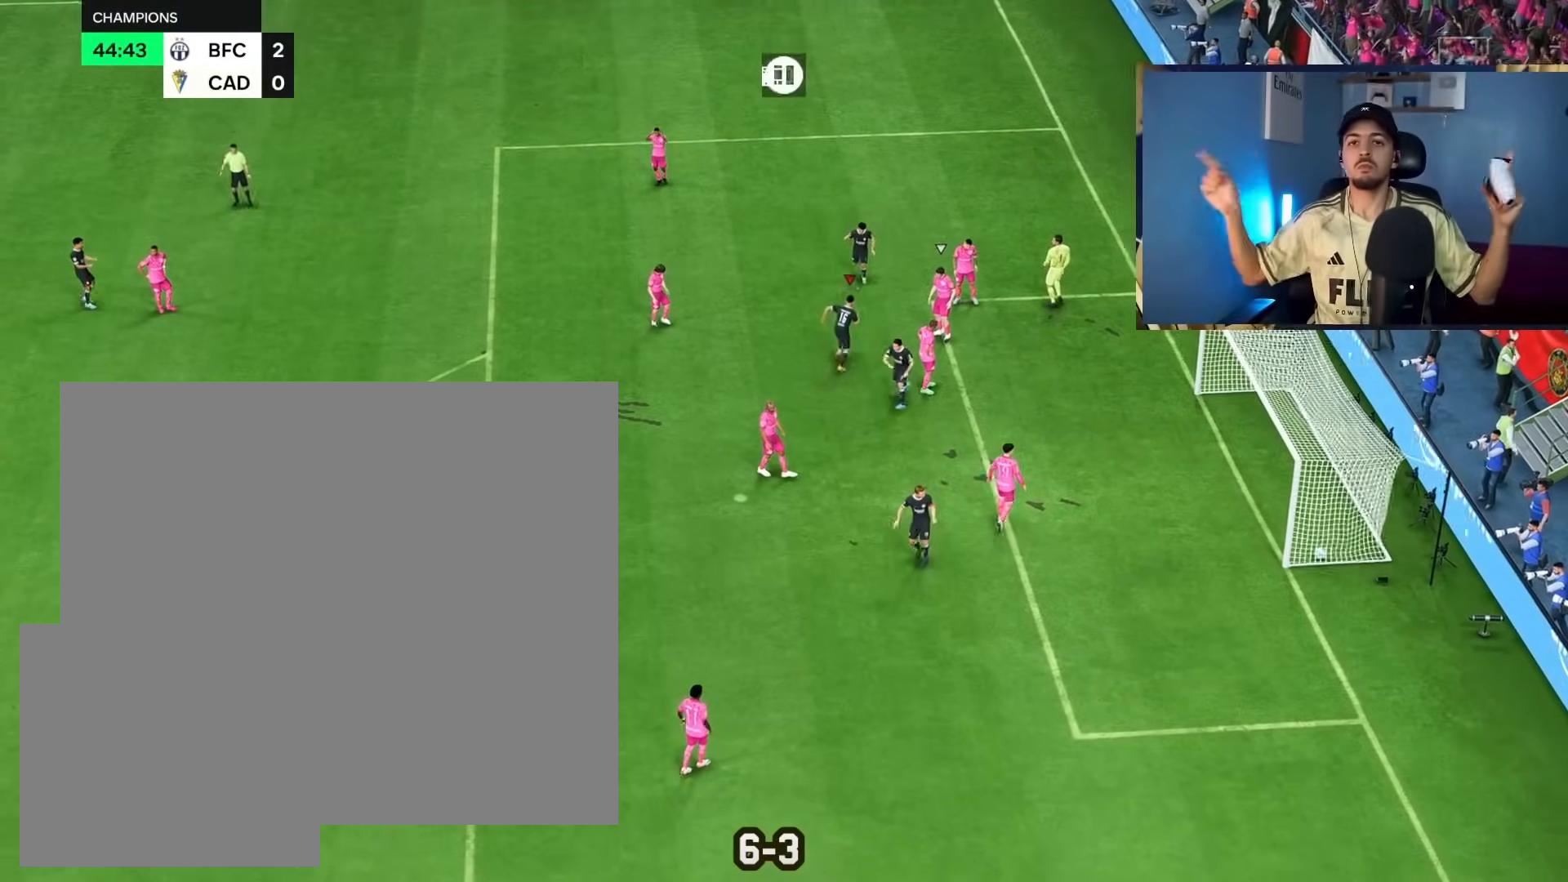
{"buttons": [], "left_stick": "up-right", "right_stick": "center", "events": [[50, "left_stick", "up-right"], [233, "left_stick", "up"], [383, "left_stick", "up-right"]]}
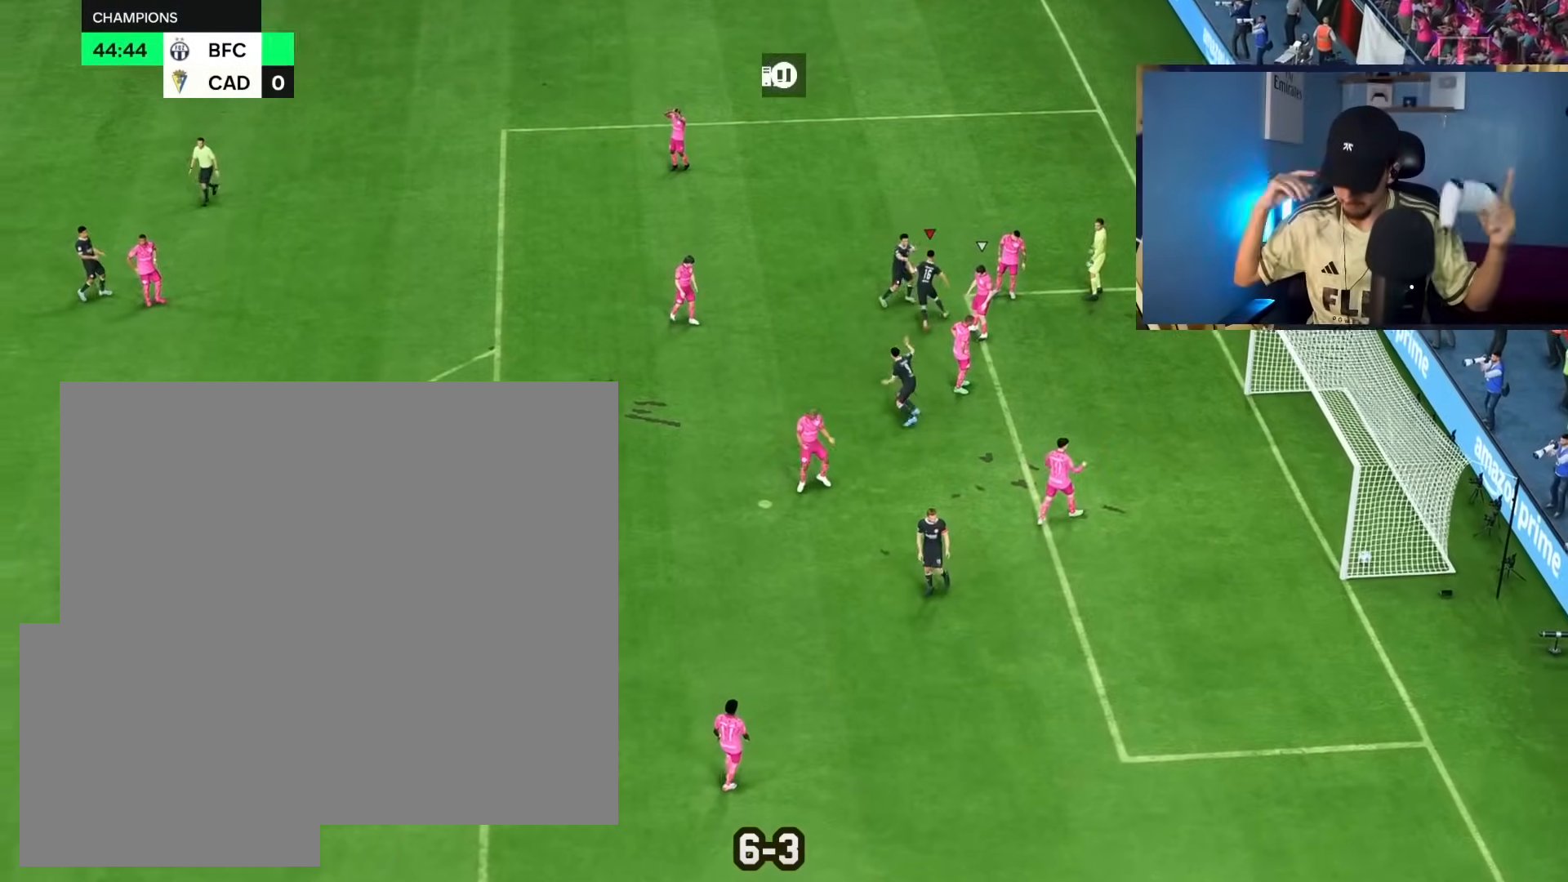
{"buttons": [], "left_stick": "up-right", "right_stick": "center", "events": [[17, "left_stick", "up"], [233, "left_stick", "up-right"], [333, "left_stick", "center"], [500, "left_stick", "up-right"]]}
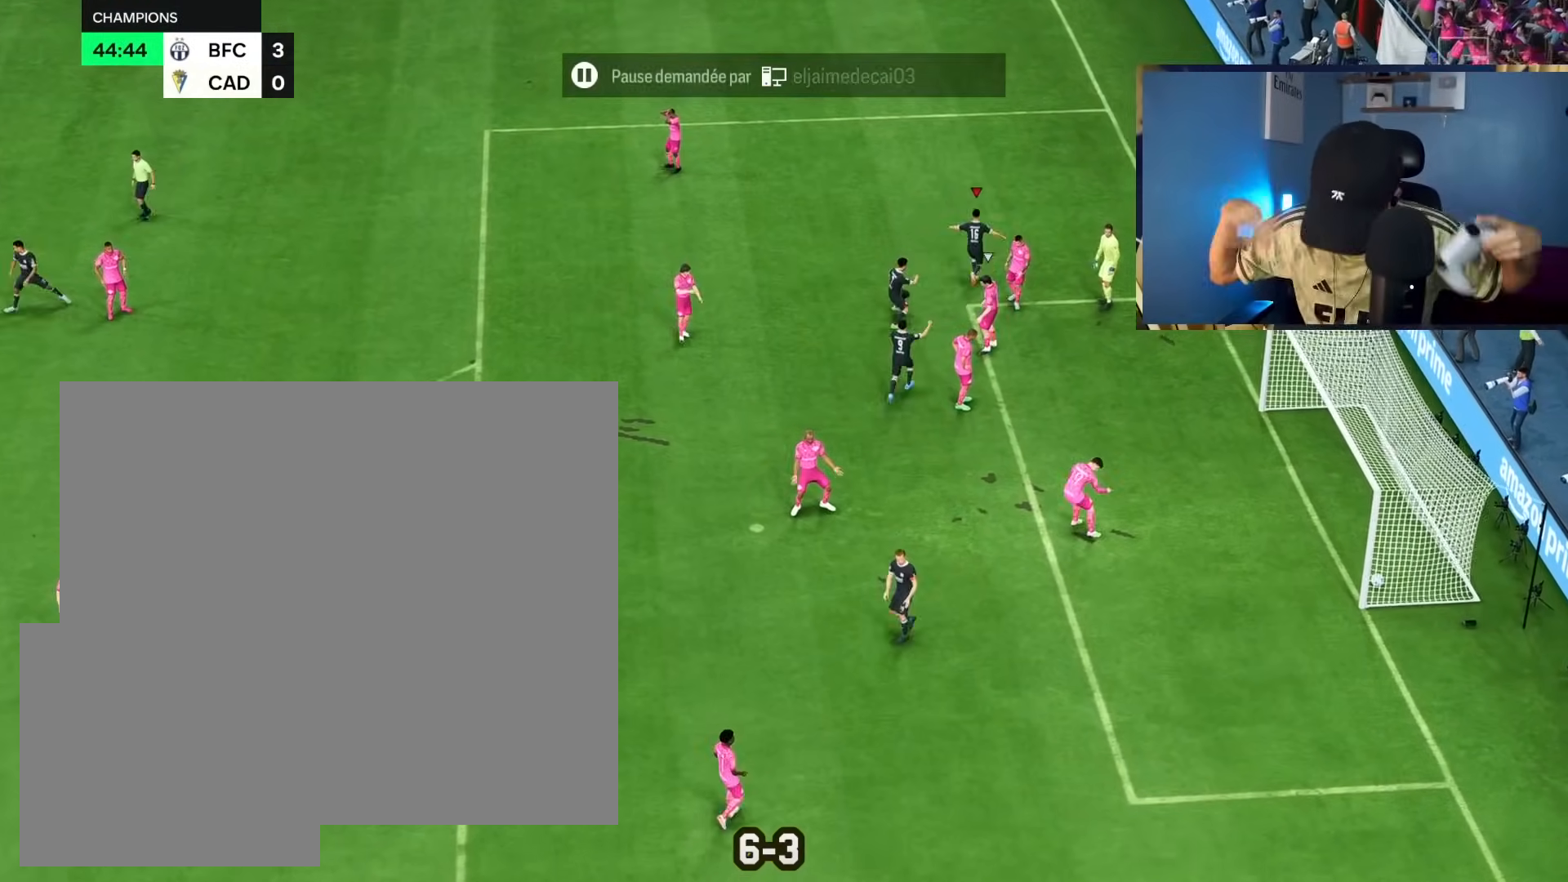
{"buttons": [], "left_stick": "center", "right_stick": "center", "events": [[150, "left_stick", "center"]]}
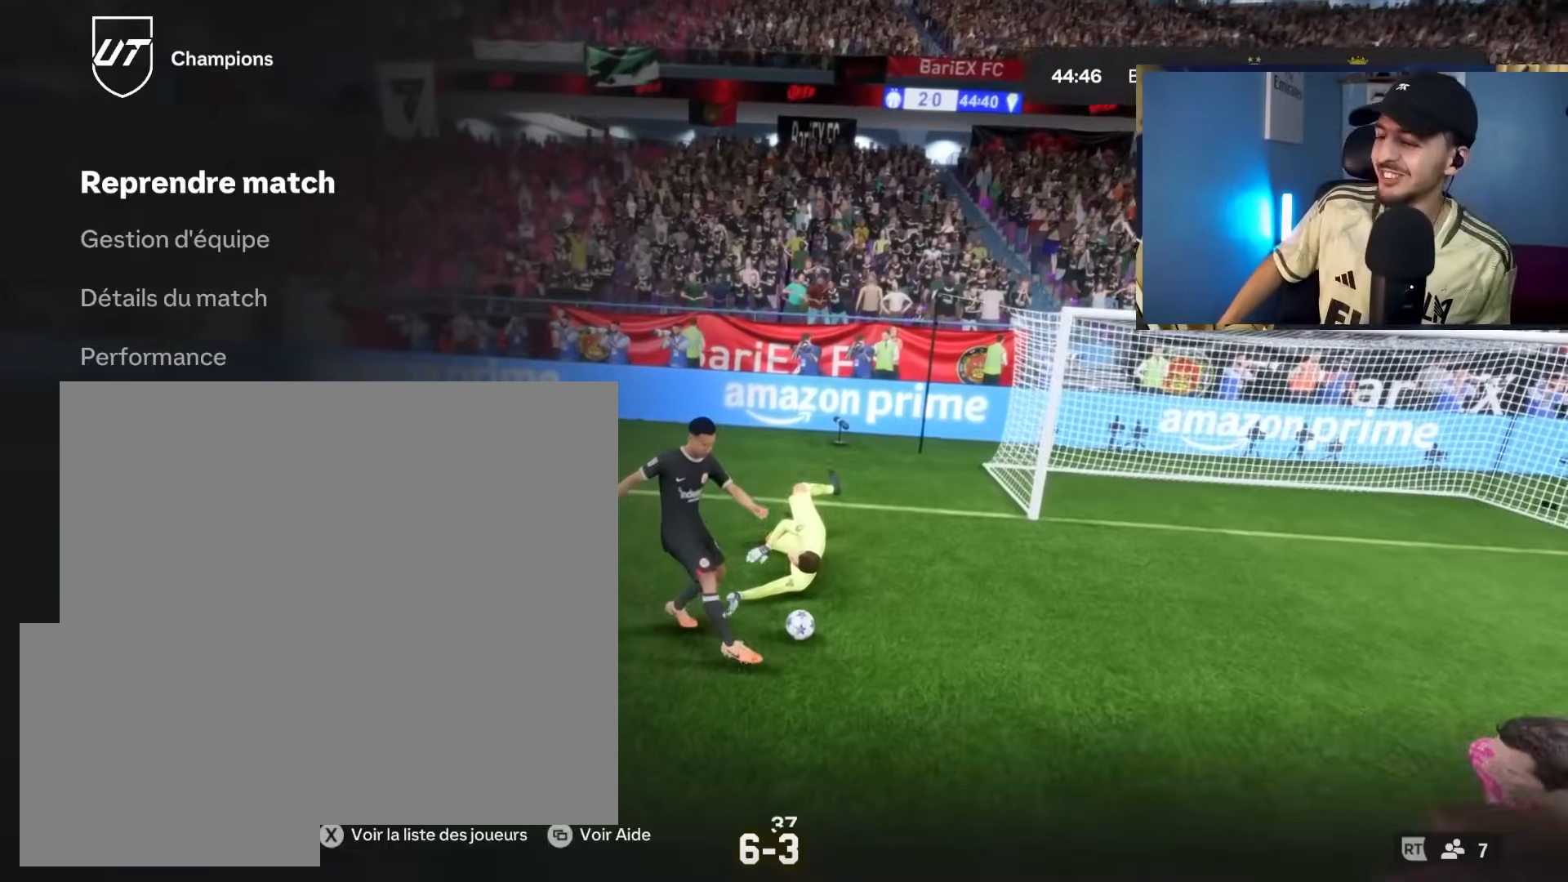
{"buttons": [], "left_stick": "center", "right_stick": "center", "events": []}
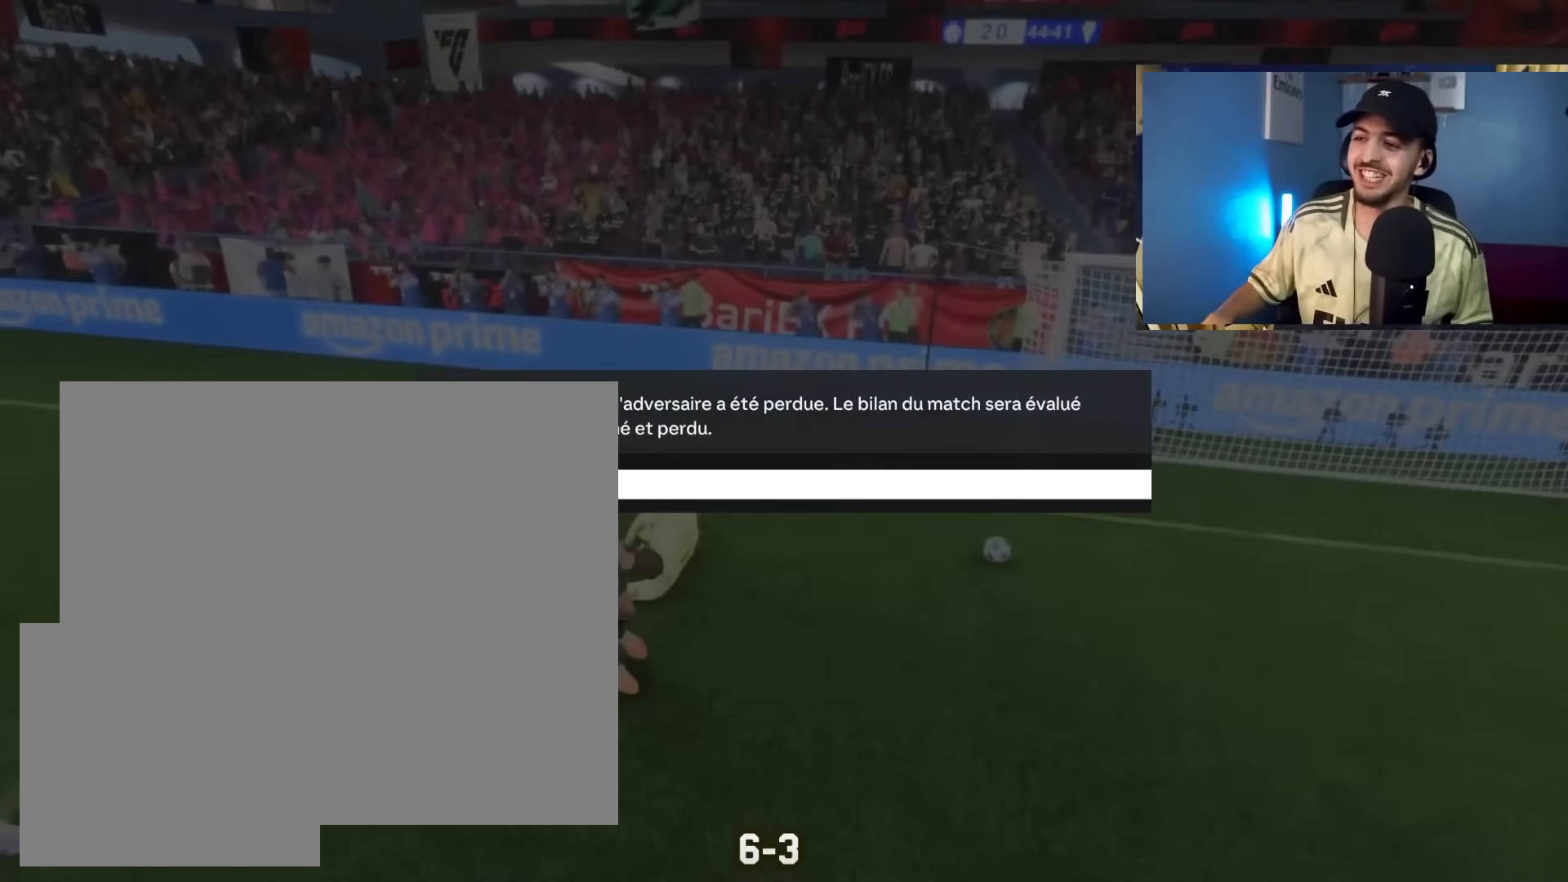
{"buttons": [], "left_stick": "center", "right_stick": "center", "events": []}
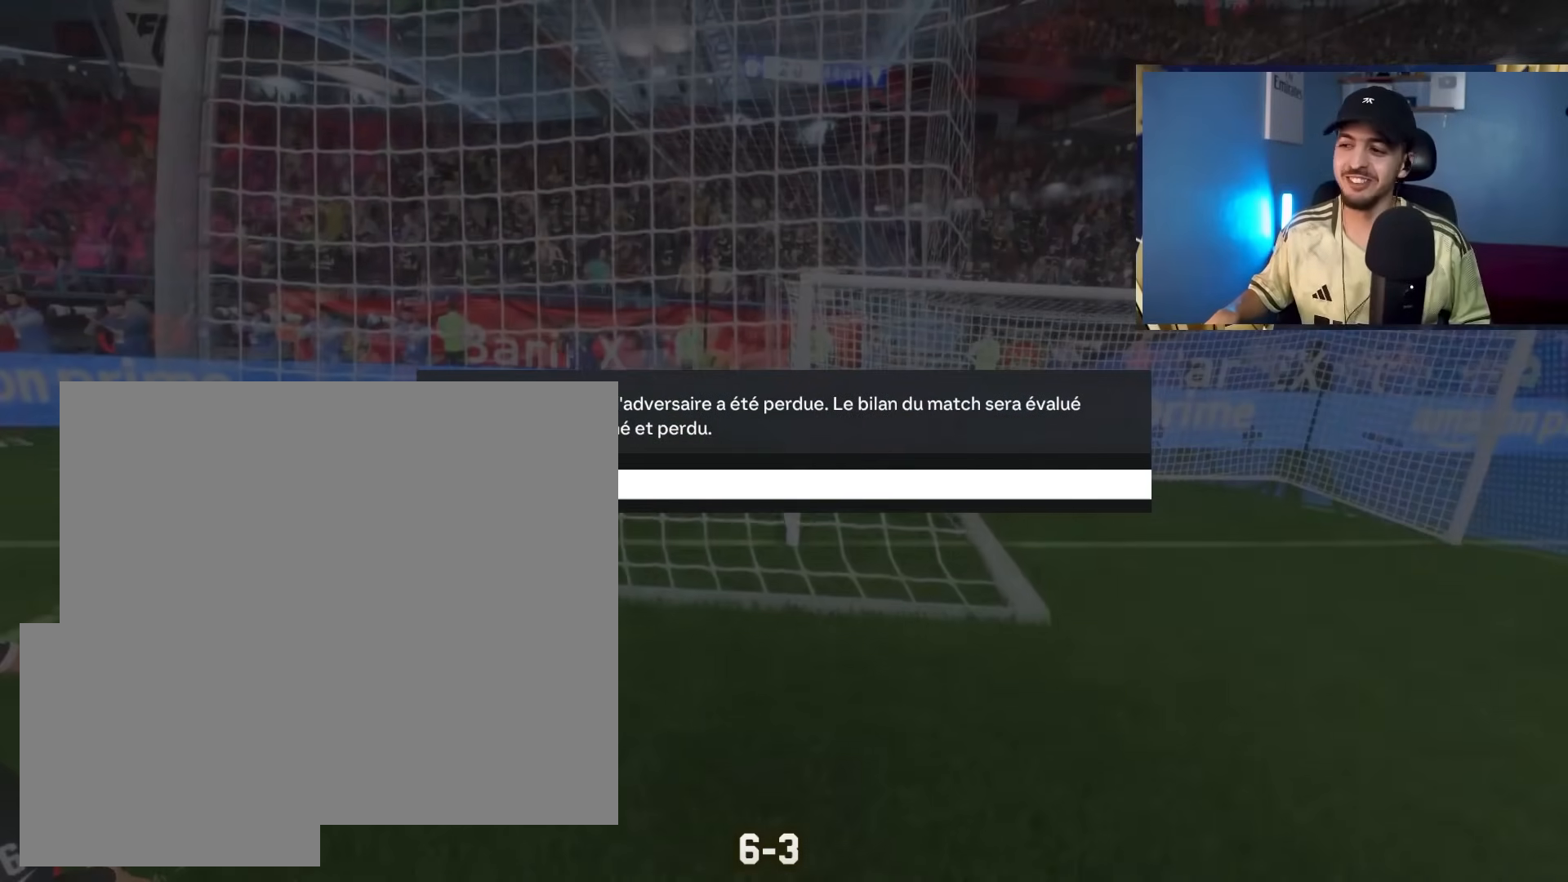
{"buttons": [], "left_stick": "center", "right_stick": "center", "events": [[433, "CROSS", "down"], [450, "CROSS", "up"]]}
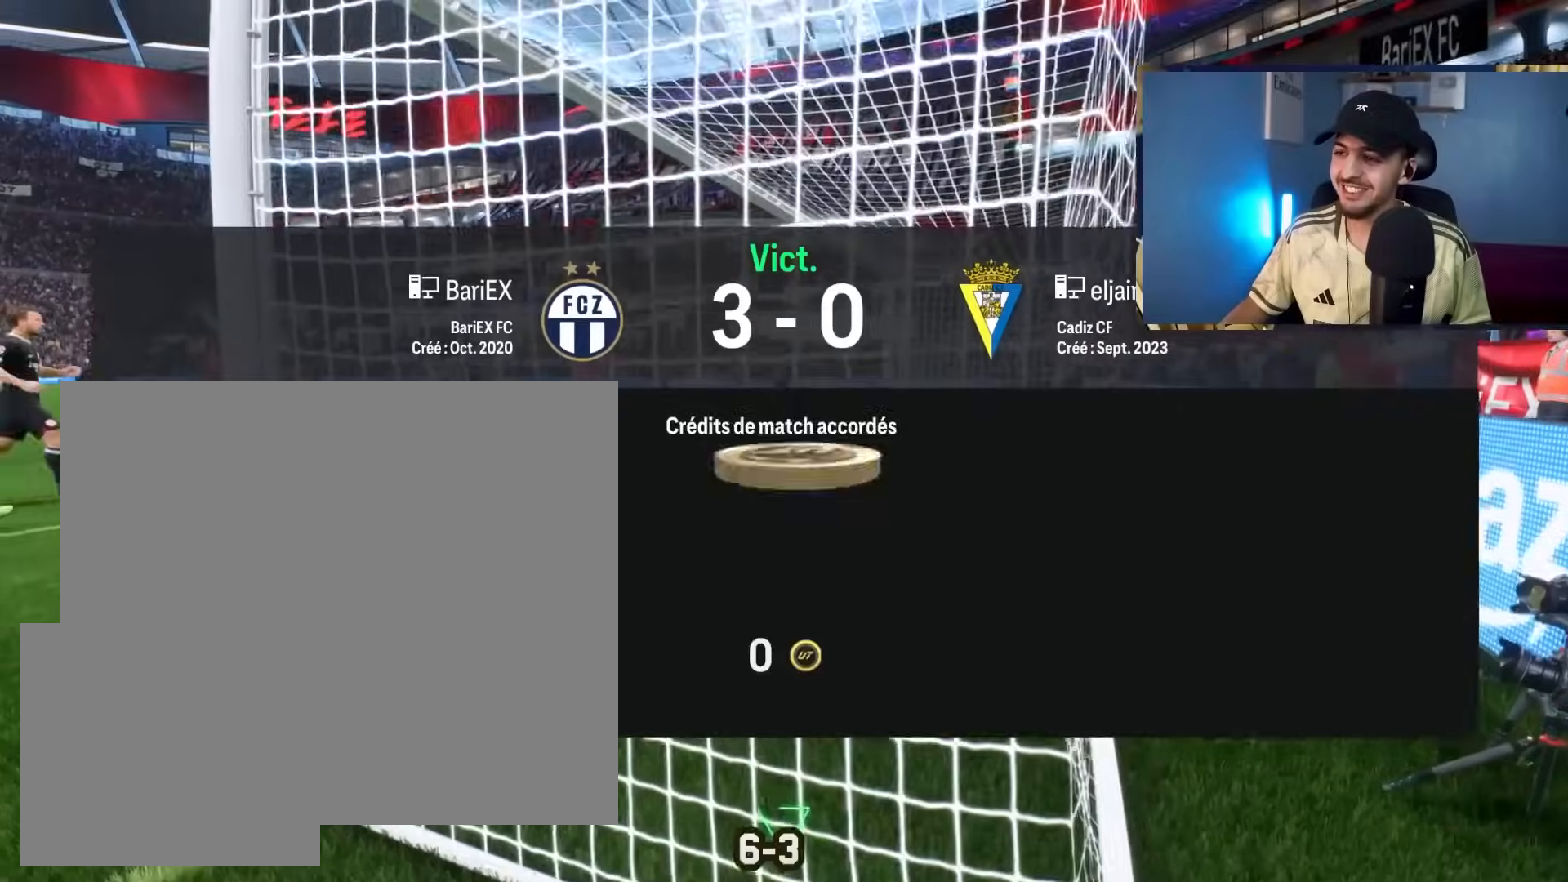
{"buttons": [], "left_stick": "center", "right_stick": "center", "events": []}
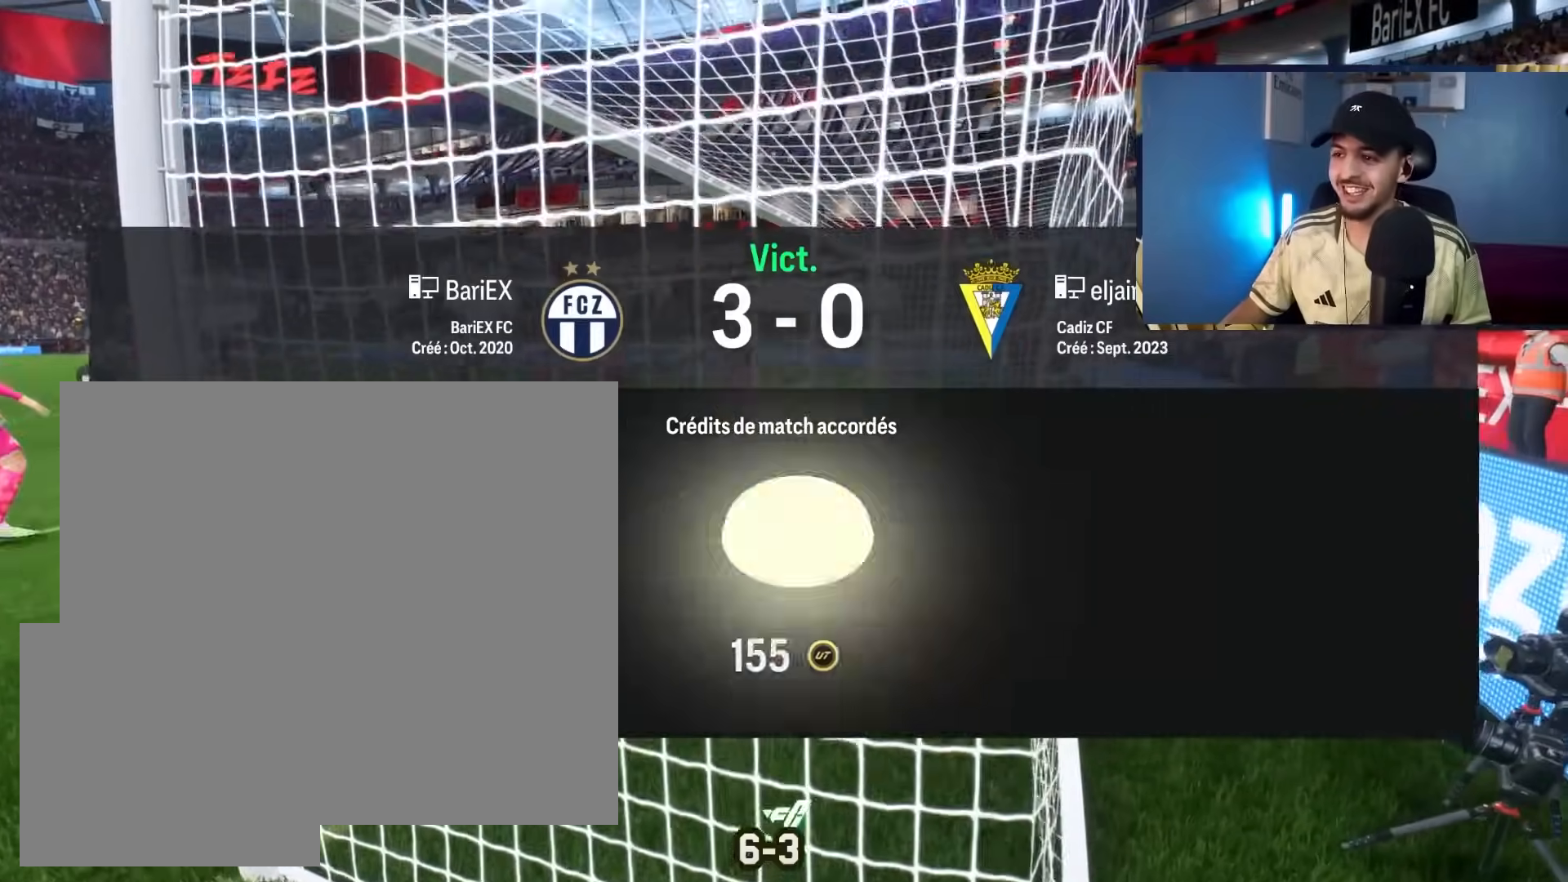
{"buttons": [], "left_stick": "down", "right_stick": "center", "events": [[50, "CROSS", "down"], [217, "CROSS", "up"], [383, "left_stick", "down"]]}
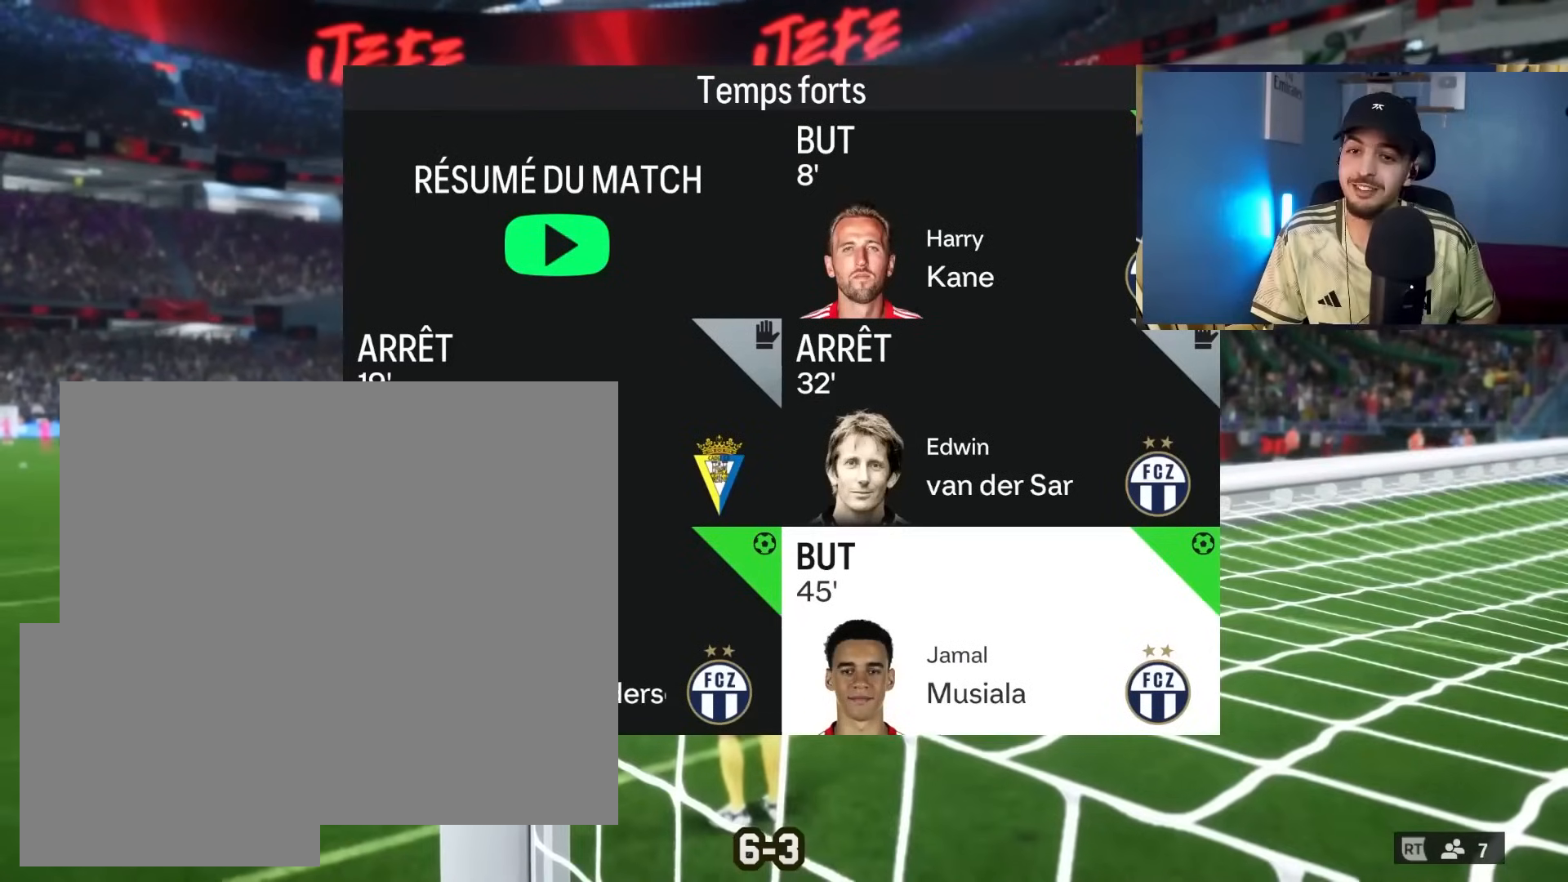
{"buttons": ["CROSS"], "left_stick": "center", "right_stick": "center", "events": [[167, "left_stick", "center"], [500, "CROSS", "down"]]}
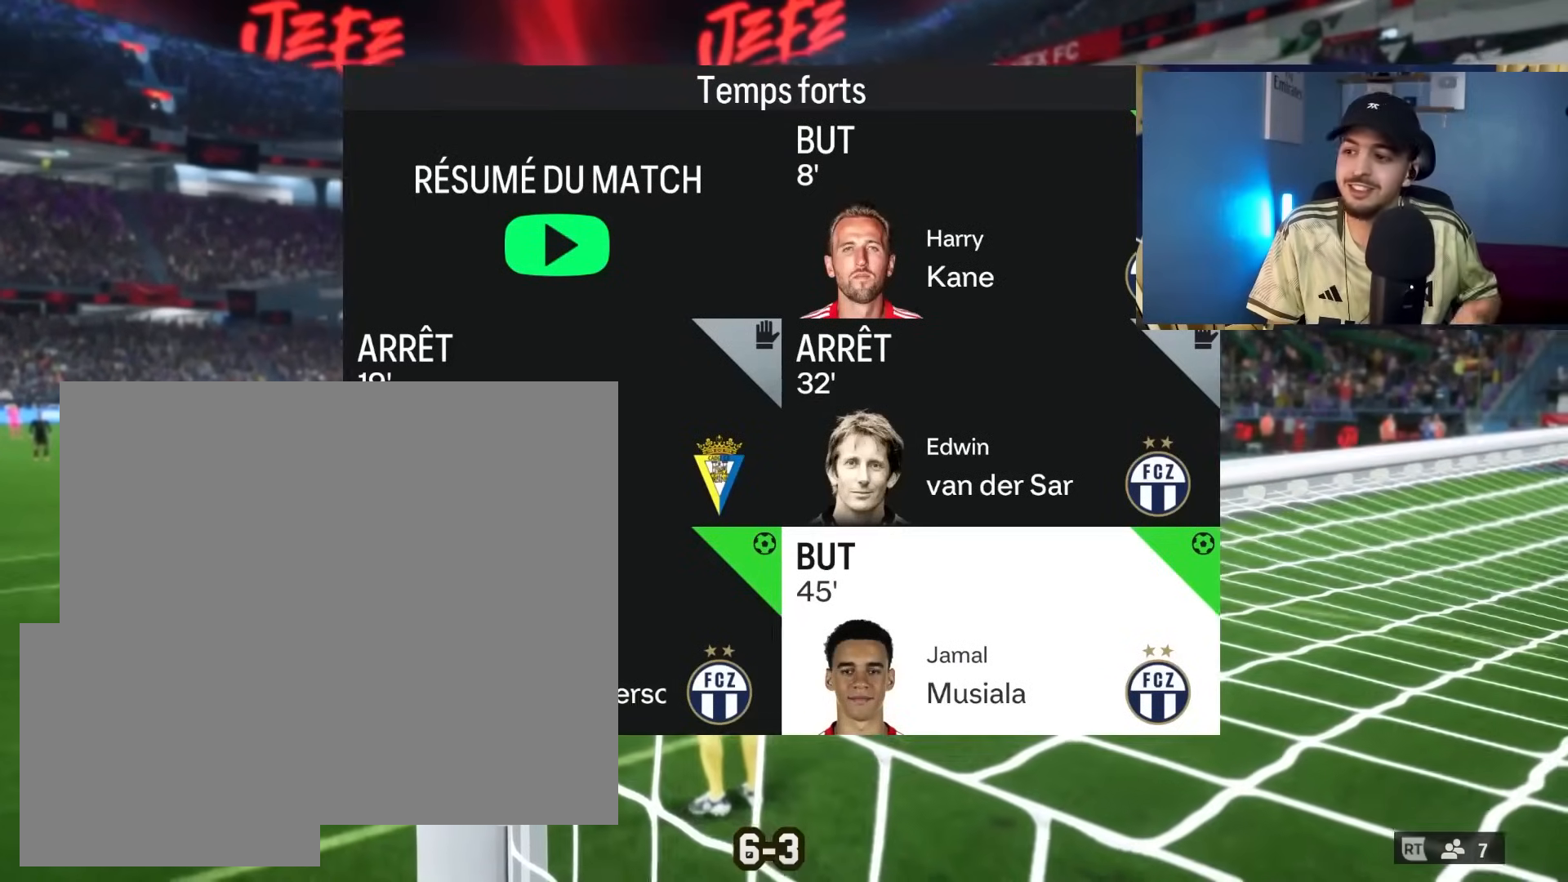
{"buttons": [], "left_stick": "center", "right_stick": "center", "events": [[150, "CROSS", "up"]]}